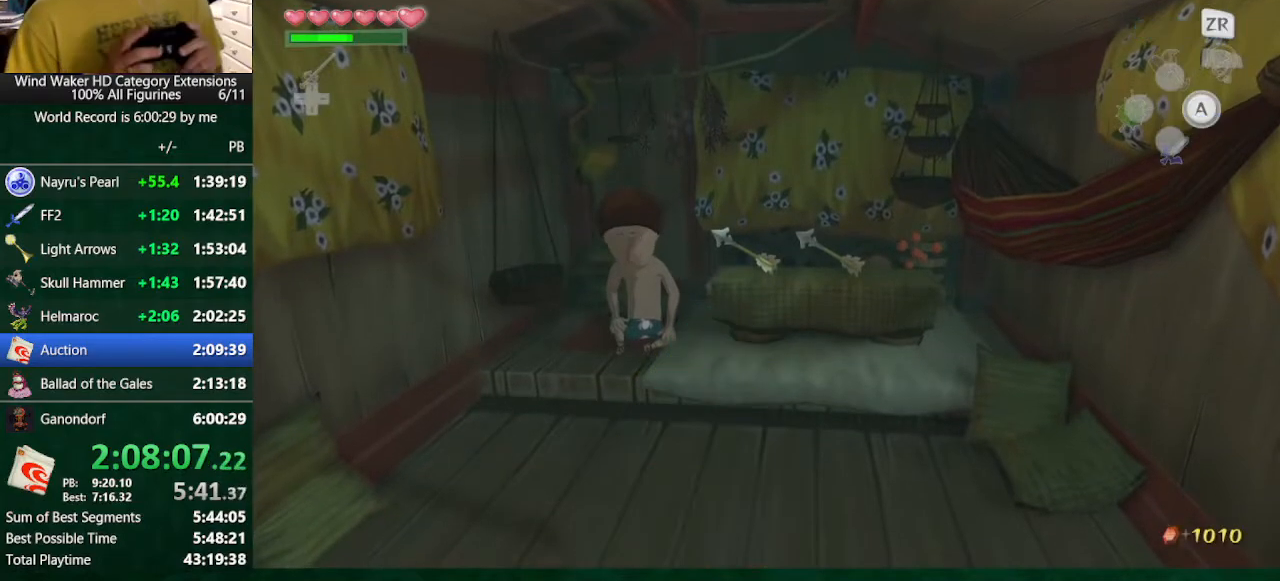
Gameplay with a controller (Nintendo layout); each line is a JSON object with the inputs held at the frame after it. "events" lists button and stick changes between this image and that frame as [ms after this image, input, new state], when the widget could be followed in between. Not read: L3 R3 TOUCHPAD.
{"buttons": [], "left_stick": "center", "right_stick": "center", "events": []}
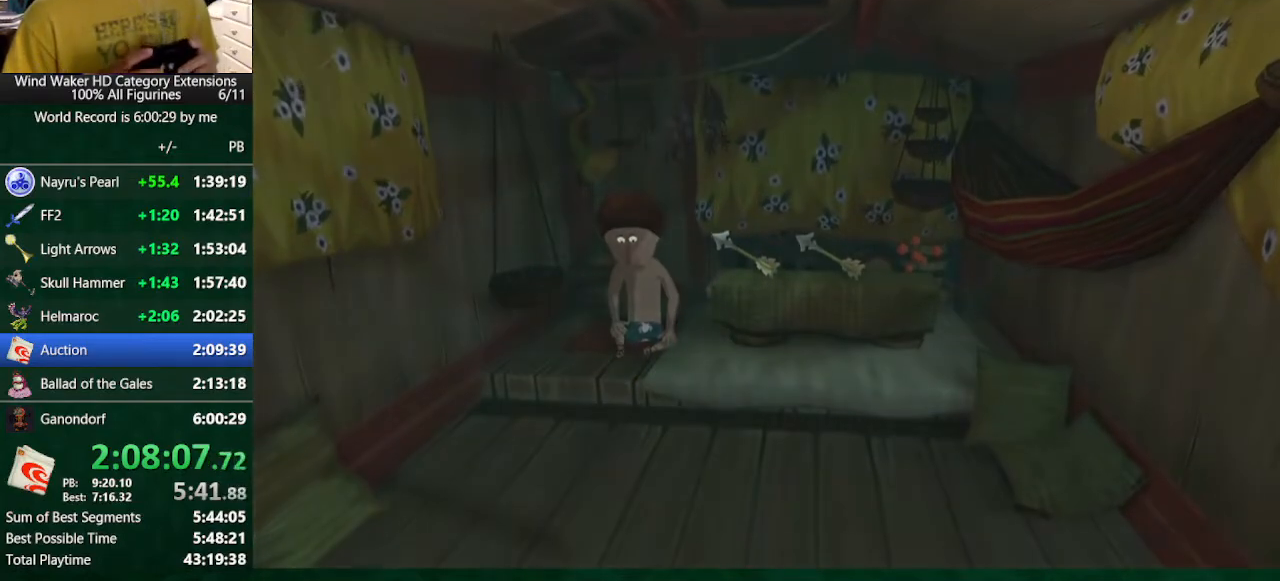
{"buttons": ["L2"], "left_stick": "center", "right_stick": "center", "events": [[300, "L2", "down"]]}
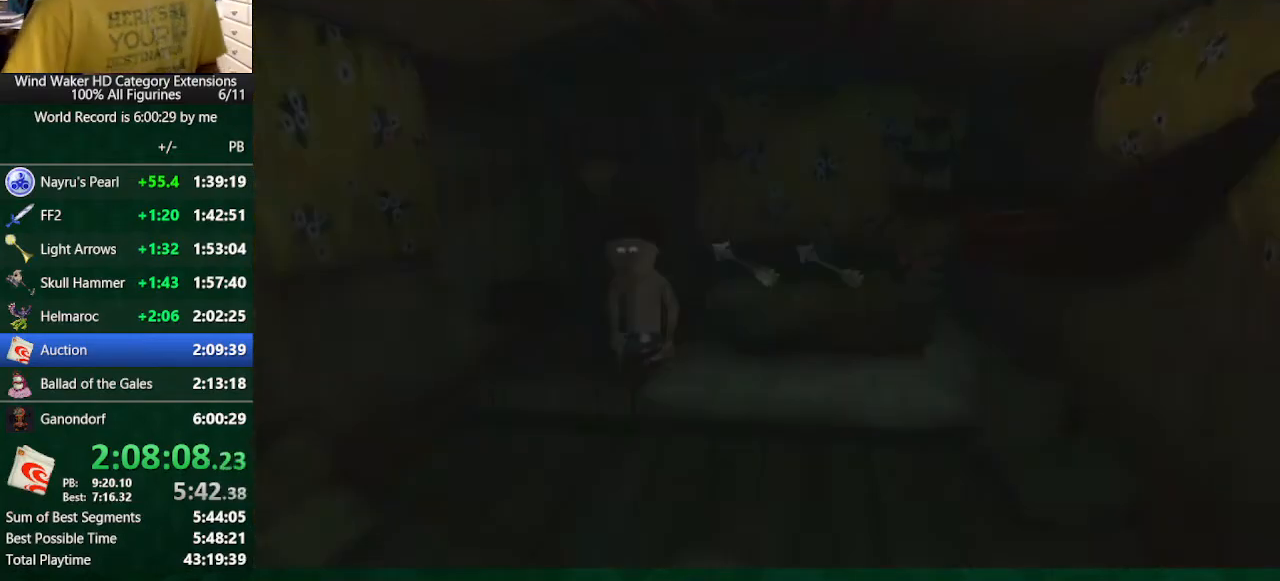
{"buttons": ["L2"], "left_stick": "center", "right_stick": "center", "events": []}
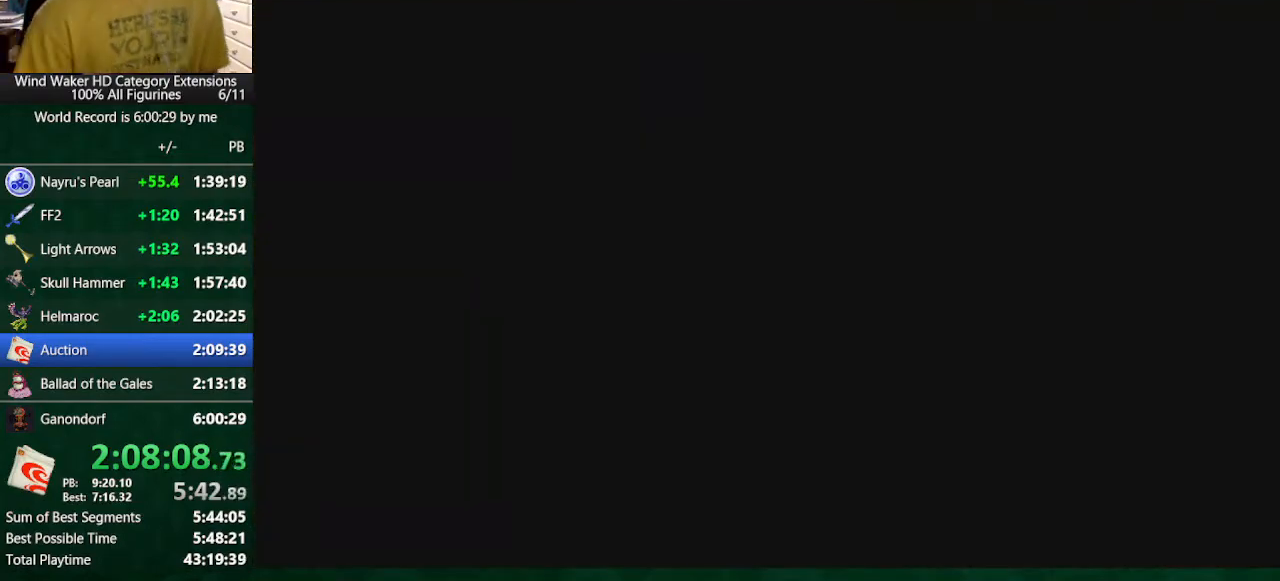
{"buttons": ["L2"], "left_stick": "down", "right_stick": "center", "events": [[167, "left_stick", "down"]]}
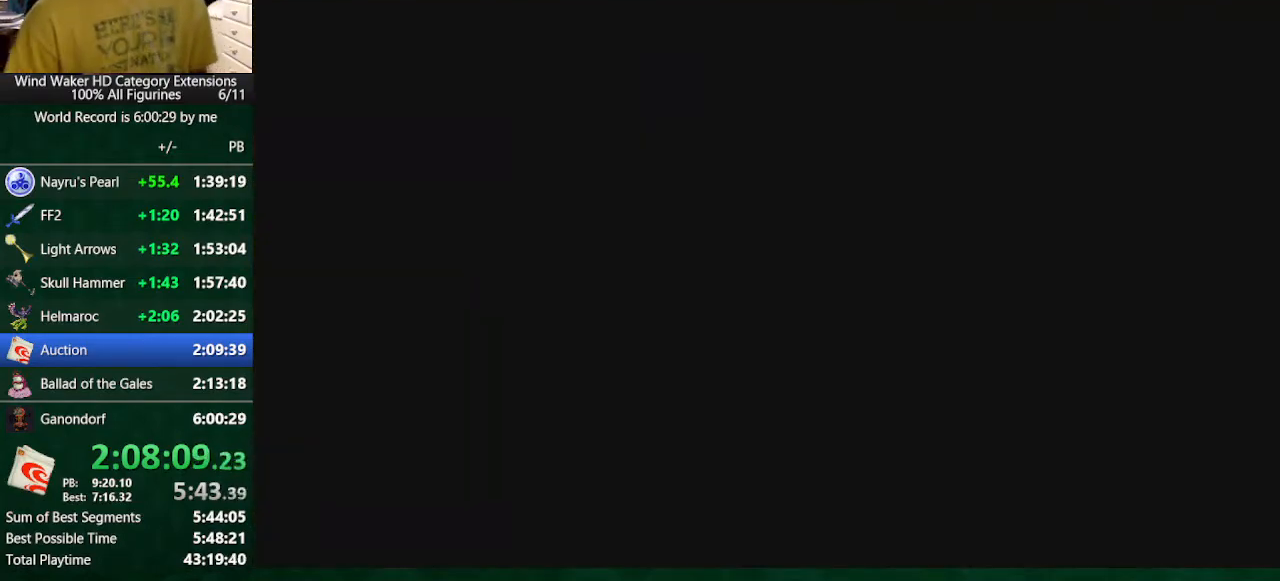
{"buttons": ["L2"], "left_stick": "down", "right_stick": "center", "events": []}
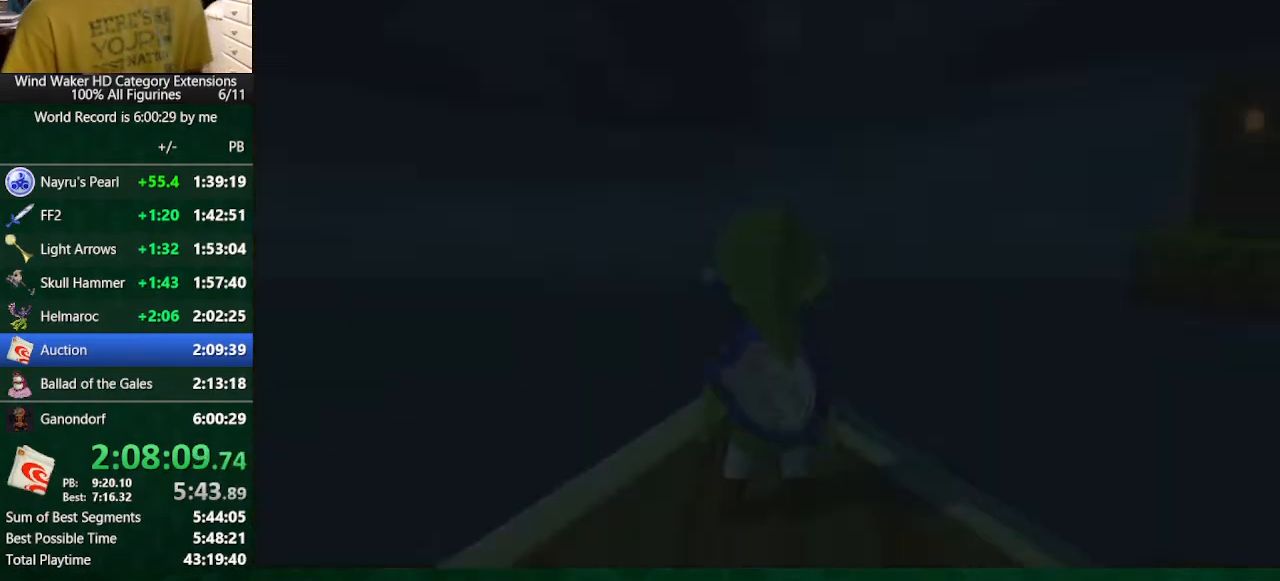
{"buttons": ["L2"], "left_stick": "down", "right_stick": "center", "events": []}
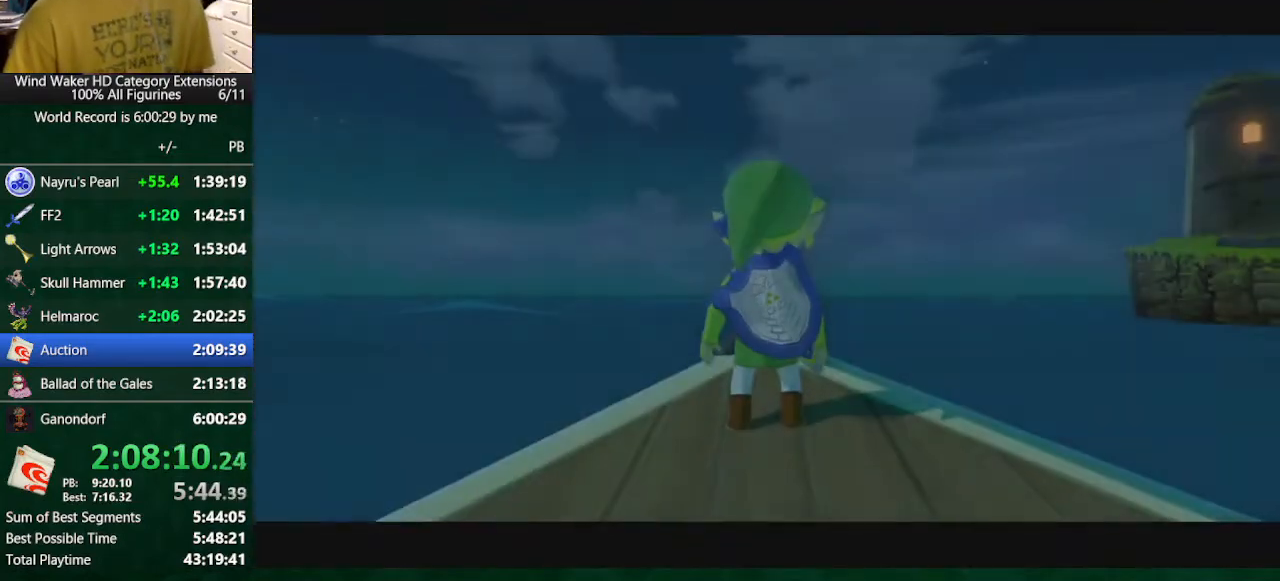
{"buttons": ["A"], "left_stick": "down", "right_stick": "center", "events": [[333, "L2", "up"], [467, "A", "down"]]}
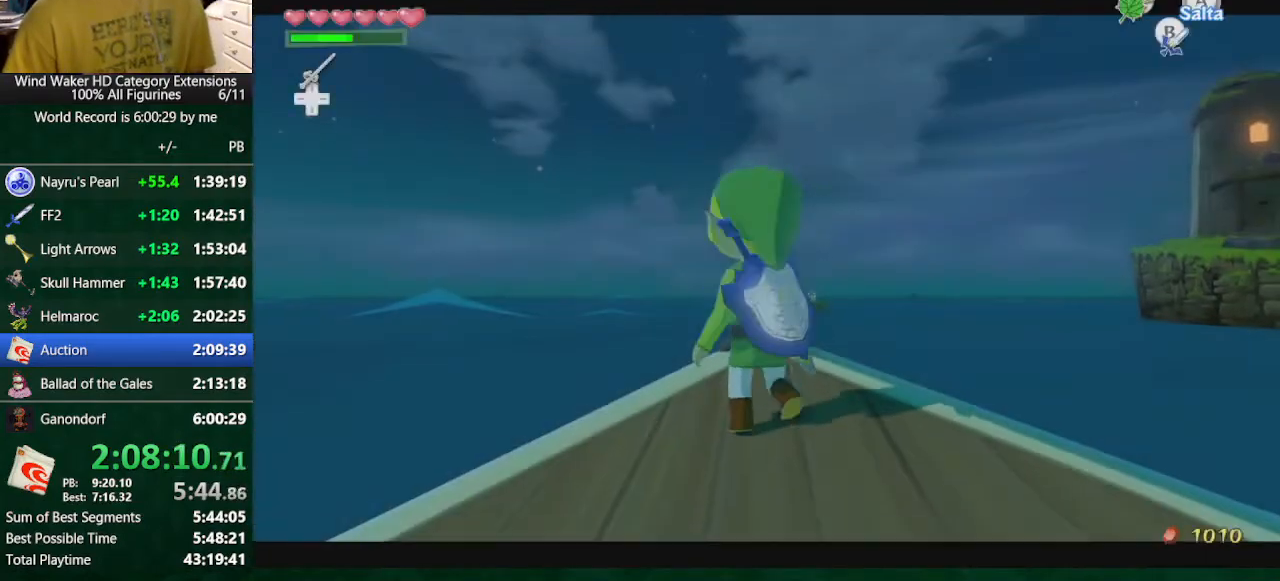
{"buttons": [], "left_stick": "center", "right_stick": "center", "events": [[67, "A", "up"], [67, "L2", "down"], [433, "L2", "up"], [433, "left_stick", "center"]]}
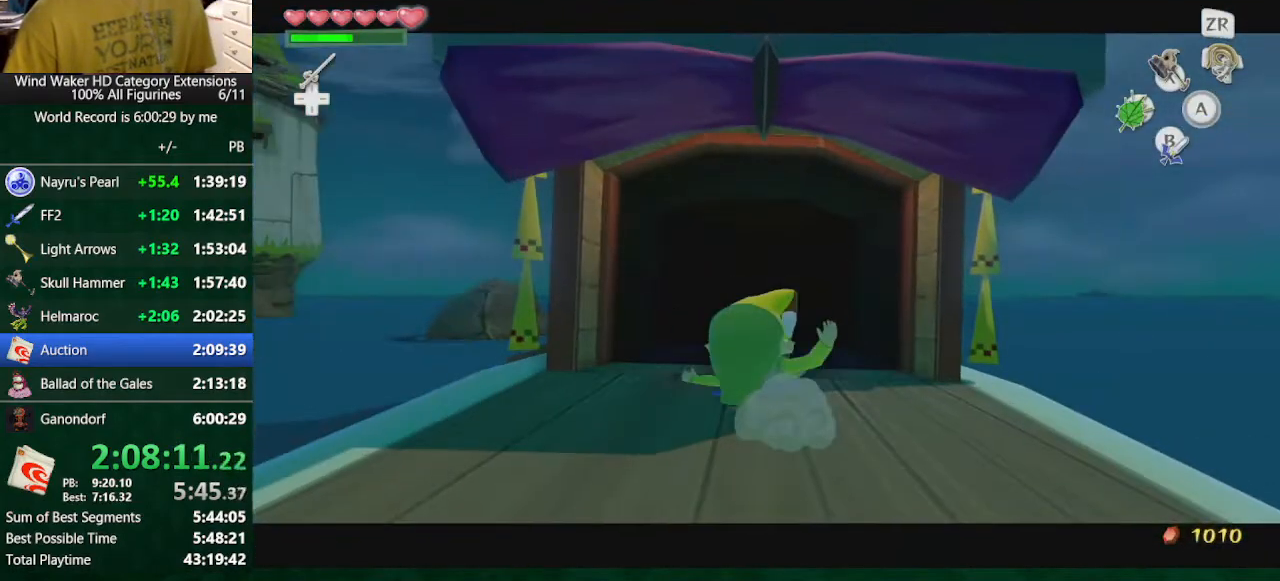
{"buttons": [], "left_stick": "center", "right_stick": "center", "events": []}
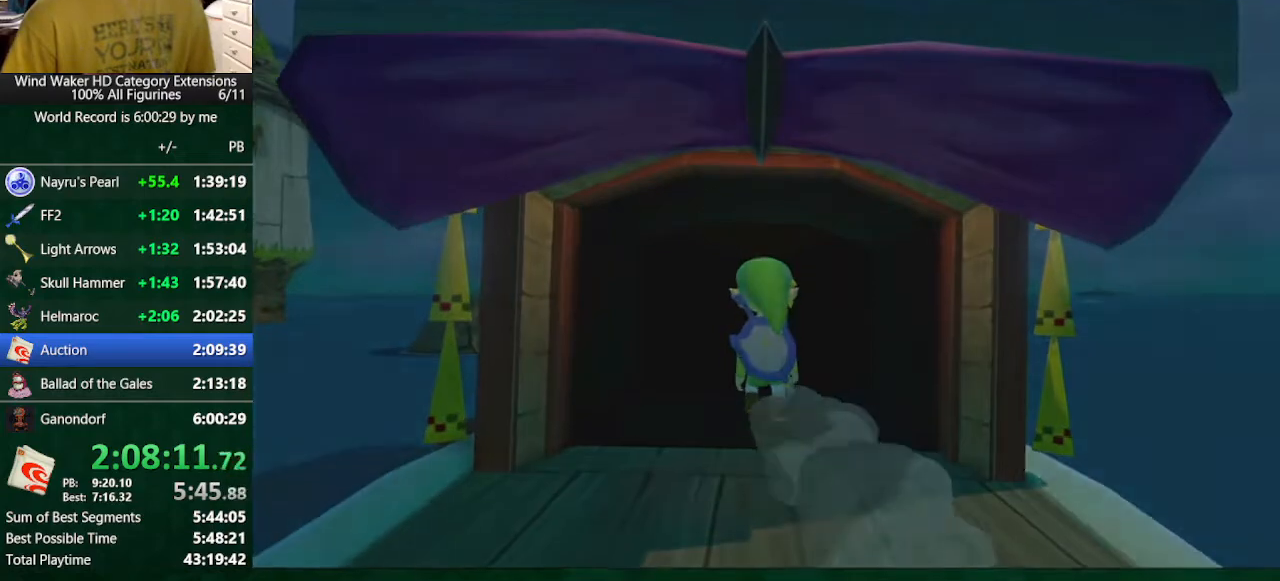
{"buttons": [], "left_stick": "center", "right_stick": "center", "events": []}
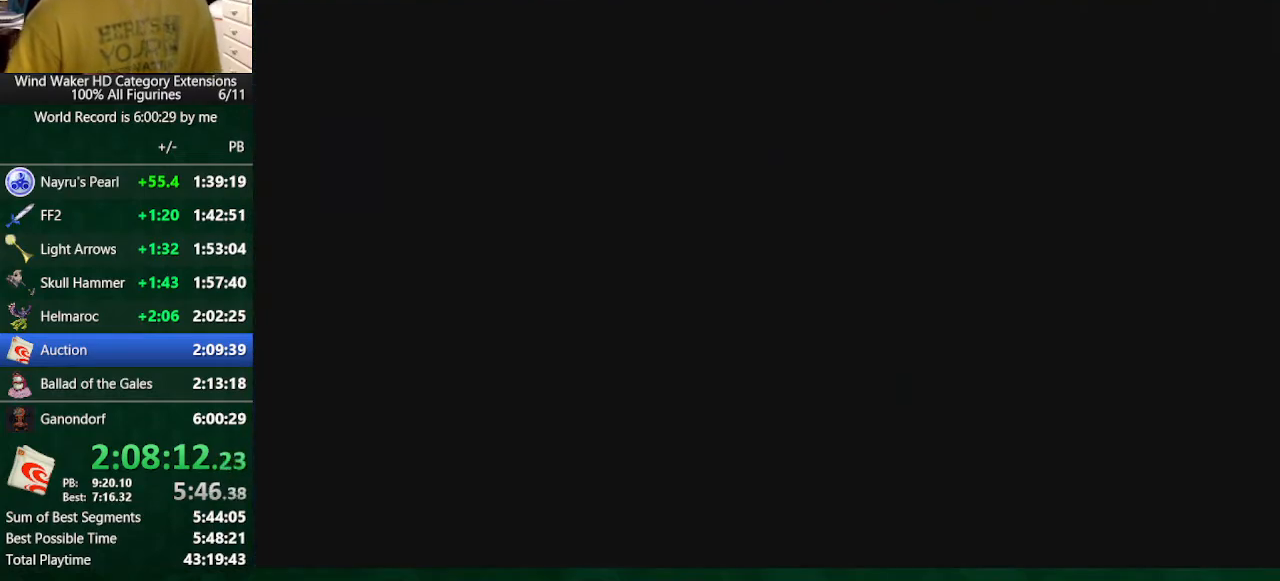
{"buttons": [], "left_stick": "center", "right_stick": "center", "events": []}
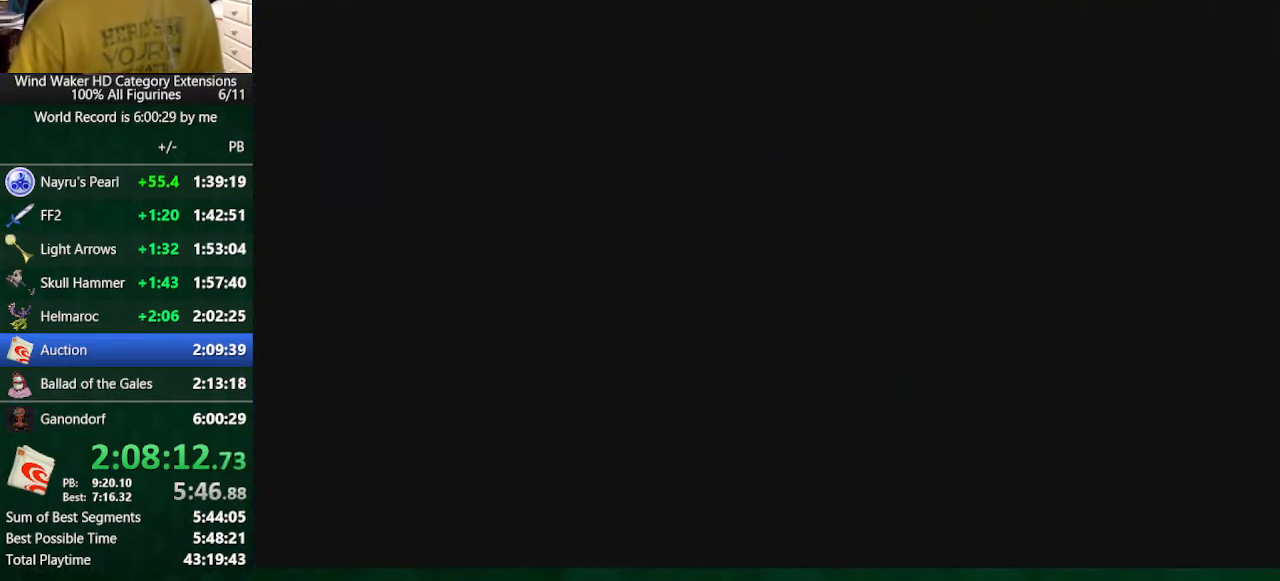
{"buttons": [], "left_stick": "center", "right_stick": "center", "events": []}
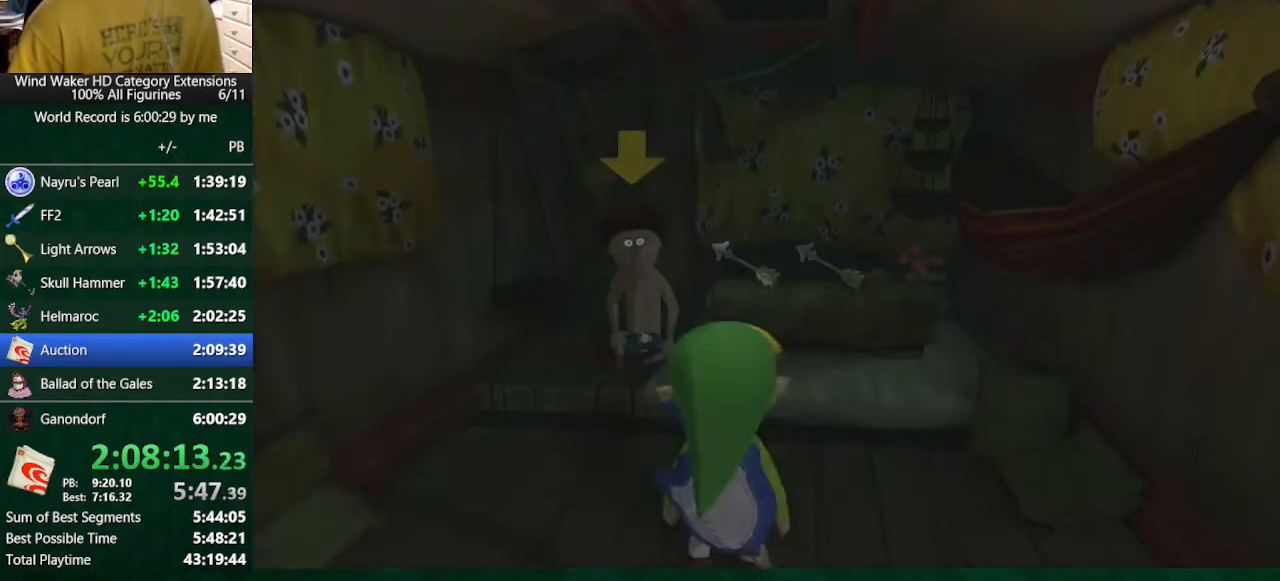
{"buttons": [], "left_stick": "center", "right_stick": "center", "events": []}
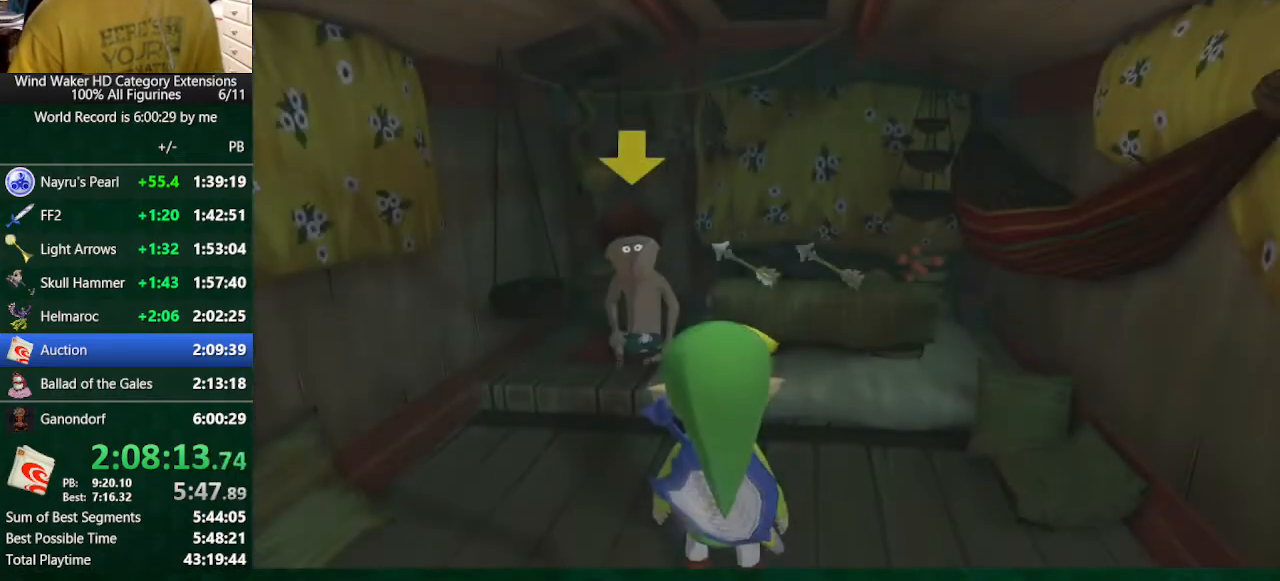
{"buttons": ["L2"], "left_stick": "center", "right_stick": "center", "events": [[133, "left_stick", "down"], [300, "left_stick", "center"], [400, "L2", "down"]]}
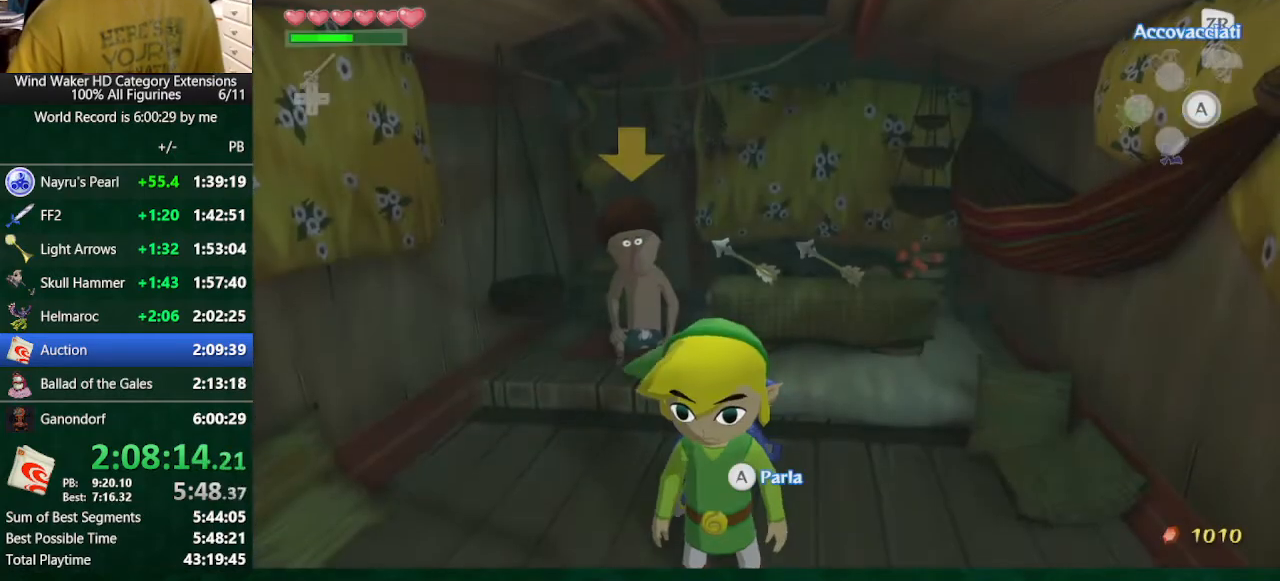
{"buttons": ["L2"], "left_stick": "center", "right_stick": "center", "events": []}
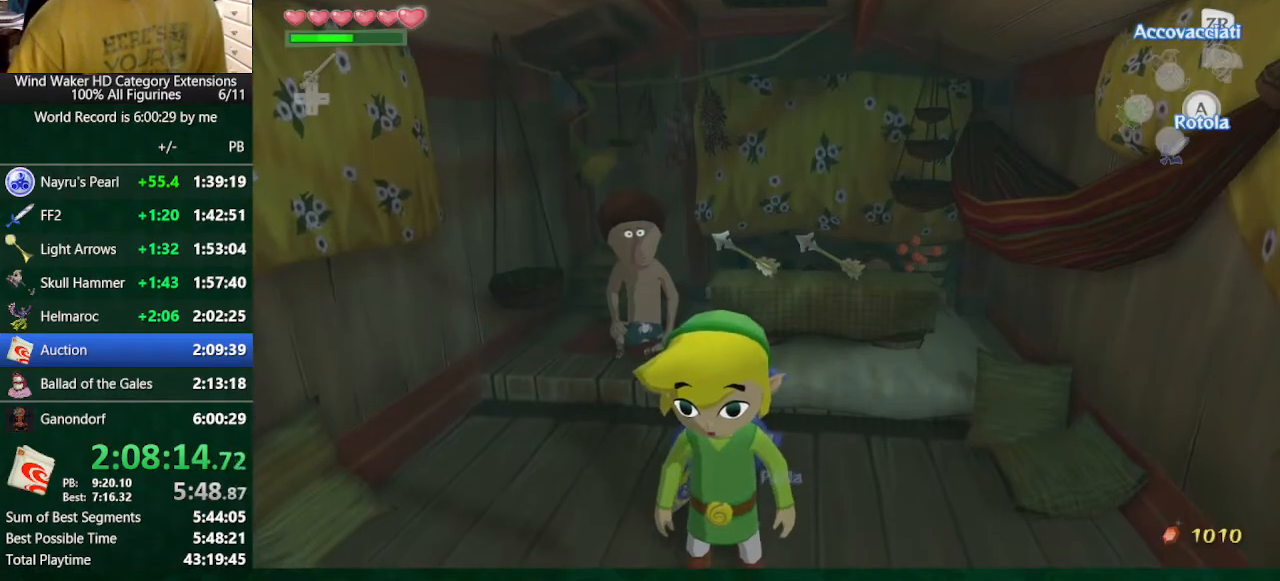
{"buttons": [], "left_stick": "center", "right_stick": "center", "events": [[367, "A", "down"], [367, "L2", "up"], [433, "A", "up"]]}
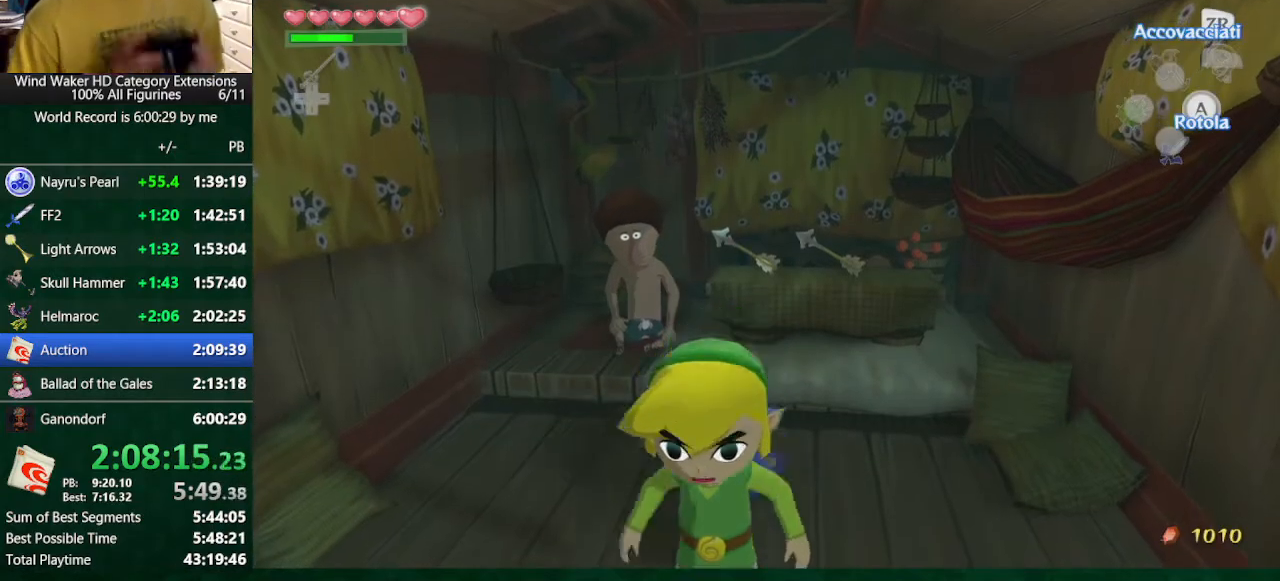
{"buttons": [], "left_stick": "center", "right_stick": "center", "events": []}
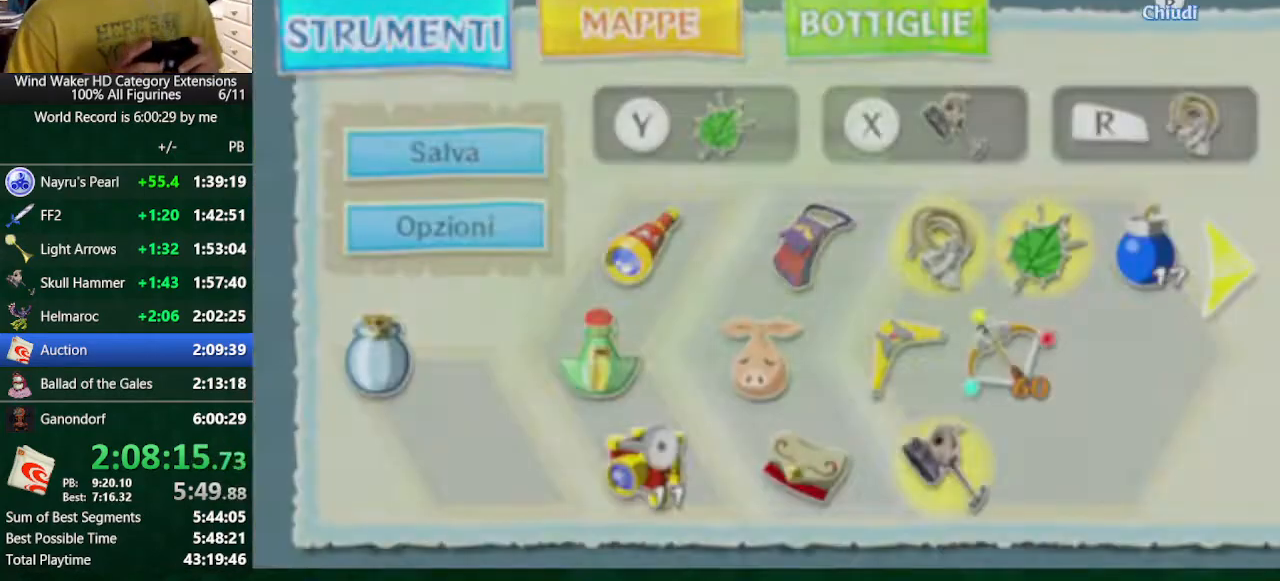
{"buttons": ["L2"], "left_stick": "center", "right_stick": "center", "events": [[167, "DPAD_UP", "down"], [233, "DPAD_UP", "up"], [400, "L2", "down"]]}
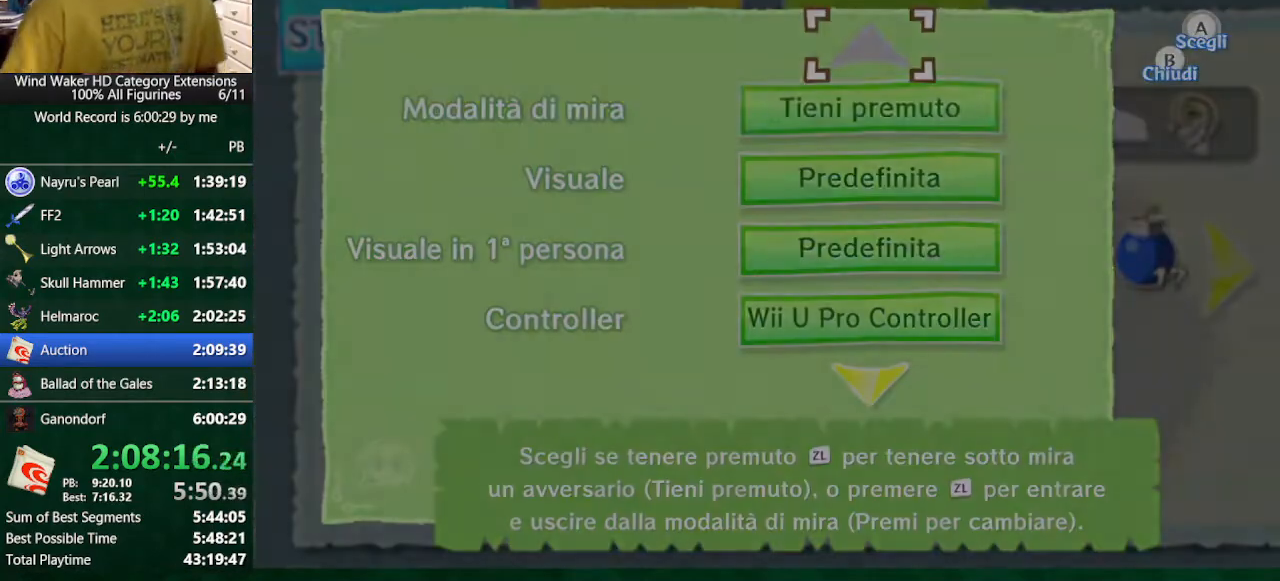
{"buttons": ["L2"], "left_stick": "center", "right_stick": "center", "events": []}
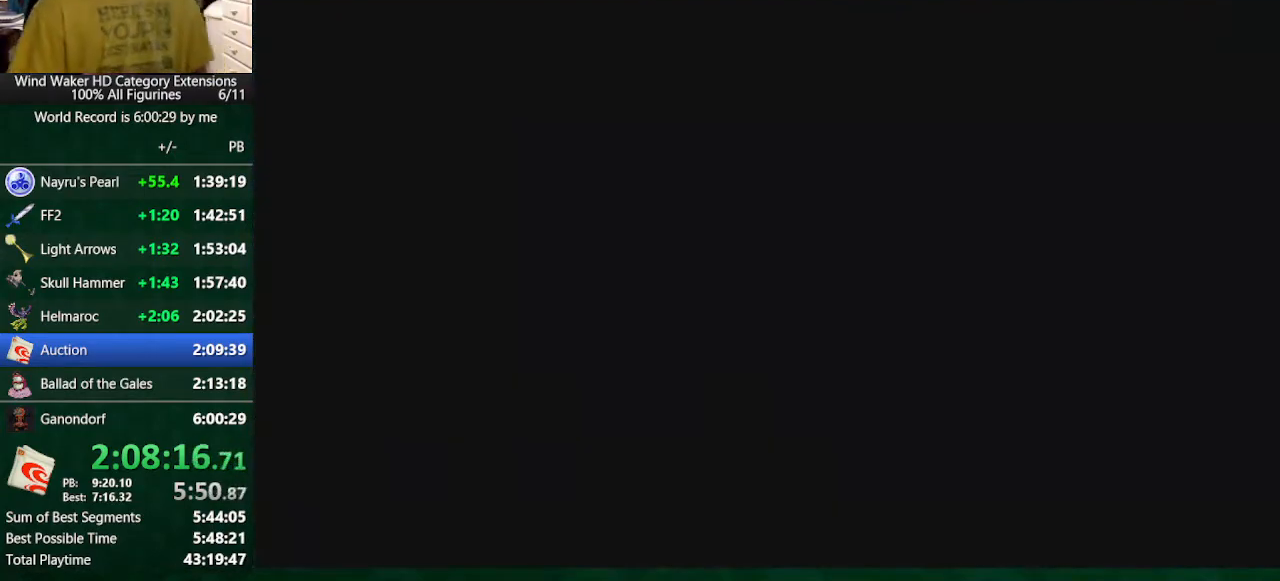
{"buttons": ["L2"], "left_stick": "center", "right_stick": "center", "events": []}
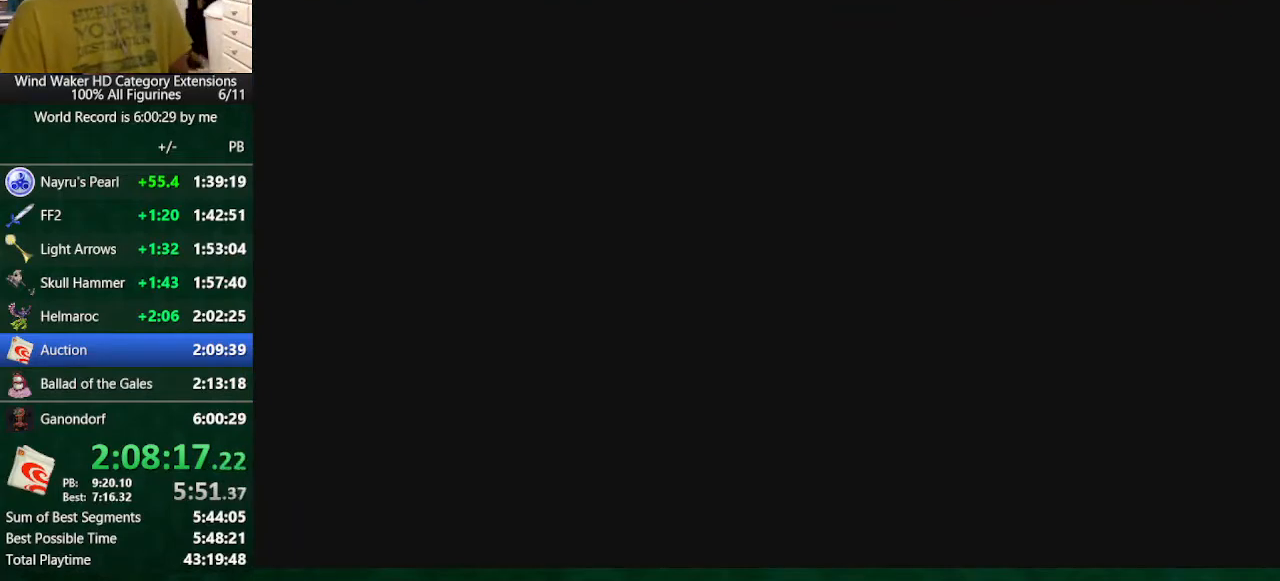
{"buttons": ["L2"], "left_stick": "center", "right_stick": "center", "events": []}
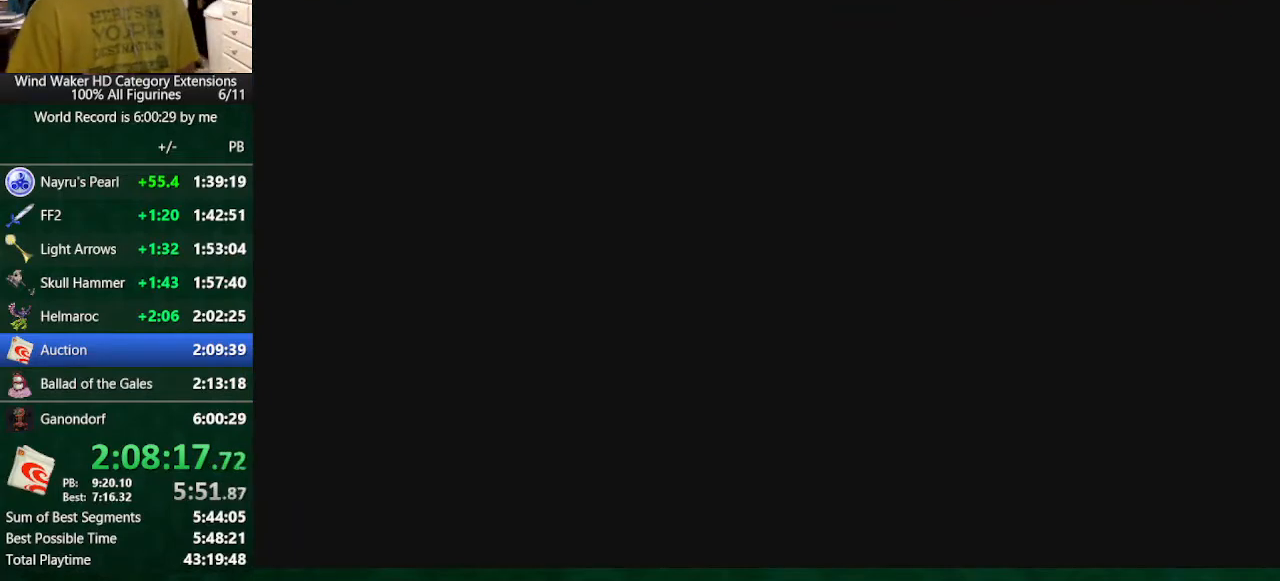
{"buttons": ["L2"], "left_stick": "center", "right_stick": "center", "events": []}
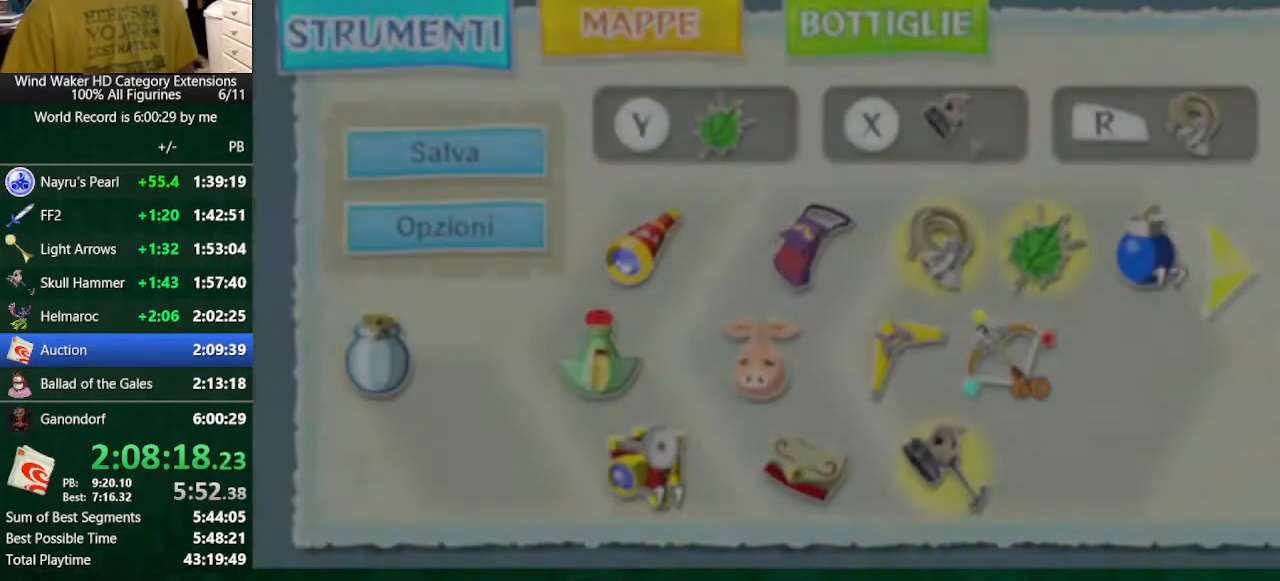
{"buttons": ["L2"], "left_stick": "center", "right_stick": "center", "events": []}
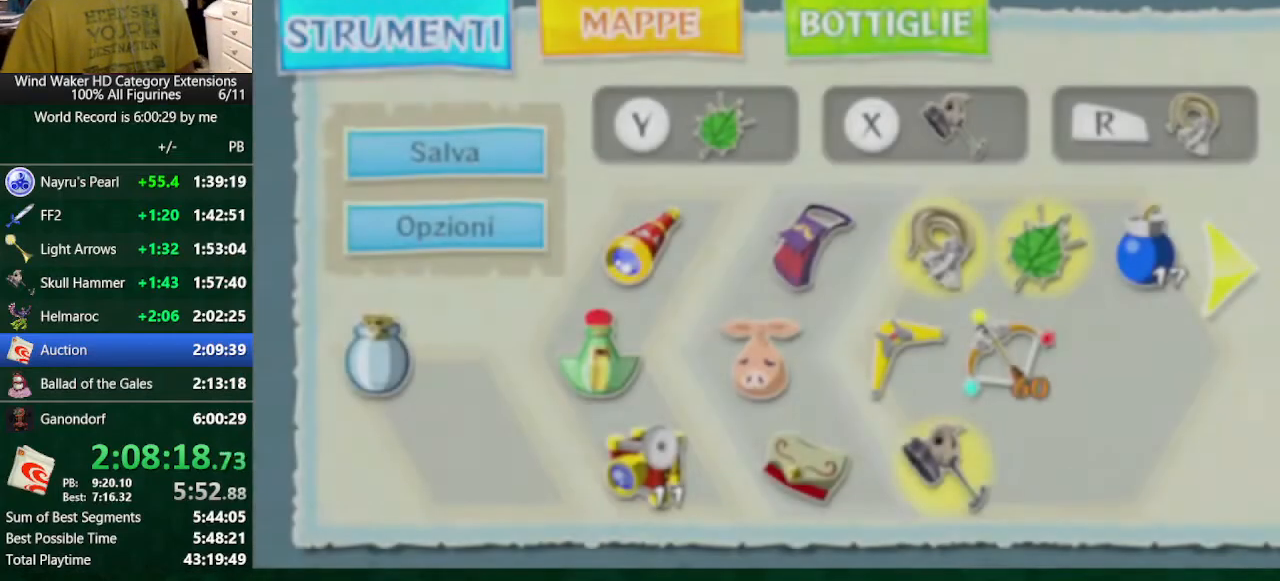
{"buttons": ["L2"], "left_stick": "right", "right_stick": "center", "events": [[67, "A", "down"], [67, "left_stick", "right"], [167, "A", "up"], [200, "A", "down"], [300, "A", "up"]]}
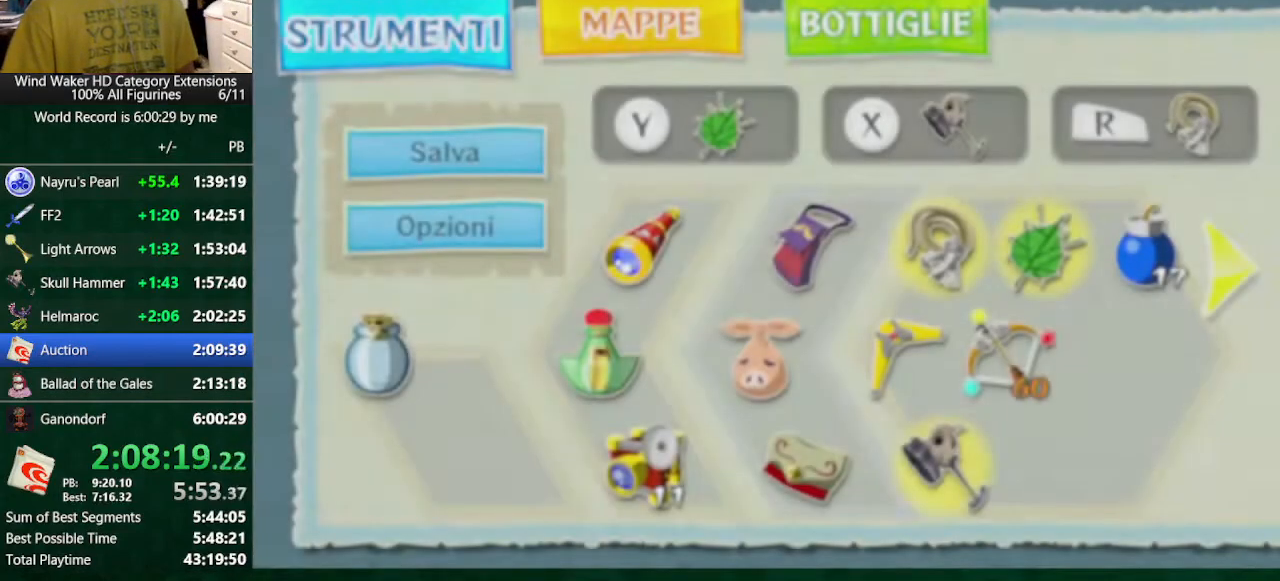
{"buttons": ["L2"], "left_stick": "right", "right_stick": "center", "events": []}
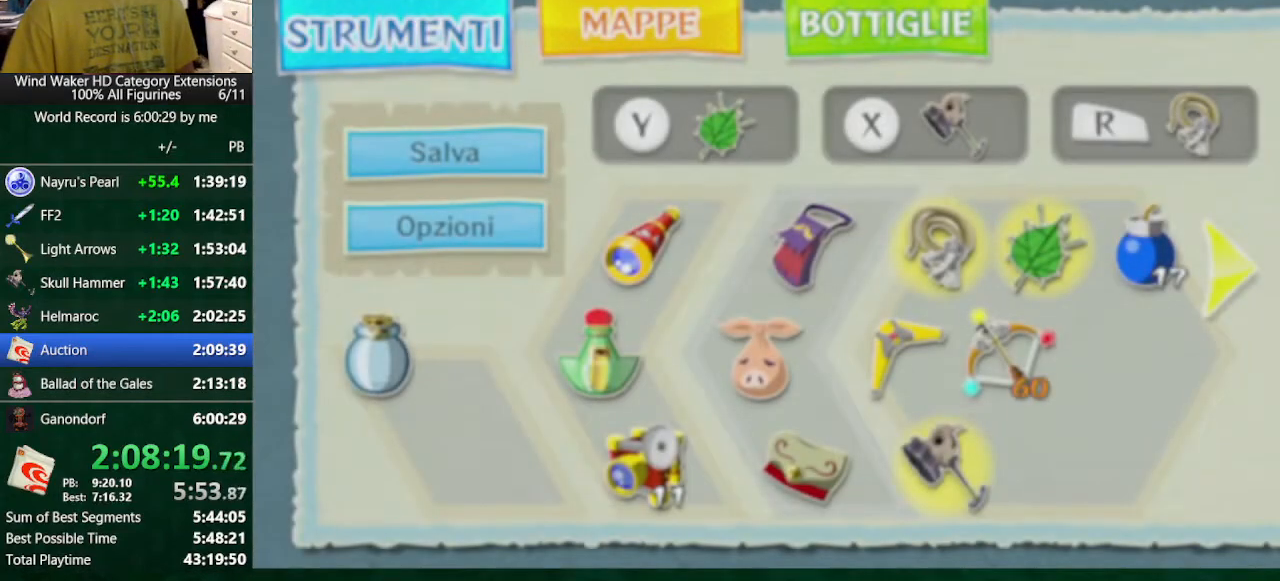
{"buttons": ["L2"], "left_stick": "right", "right_stick": "center", "events": []}
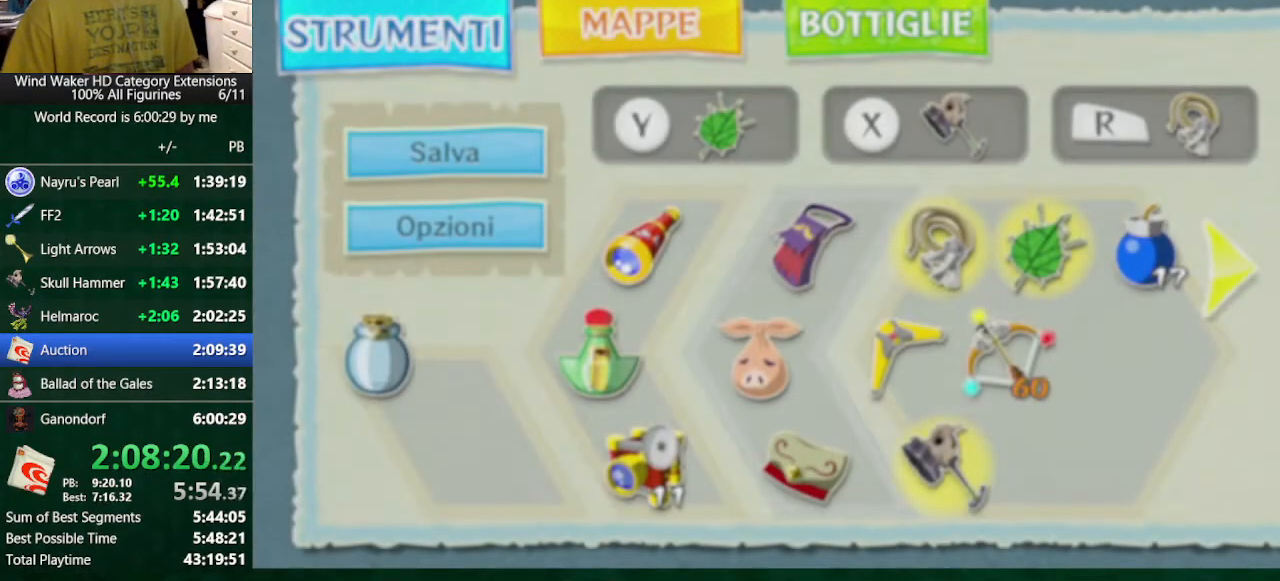
{"buttons": ["L2"], "left_stick": "up", "right_stick": "center", "events": [[300, "left_stick", "center"], [433, "left_stick", "up"]]}
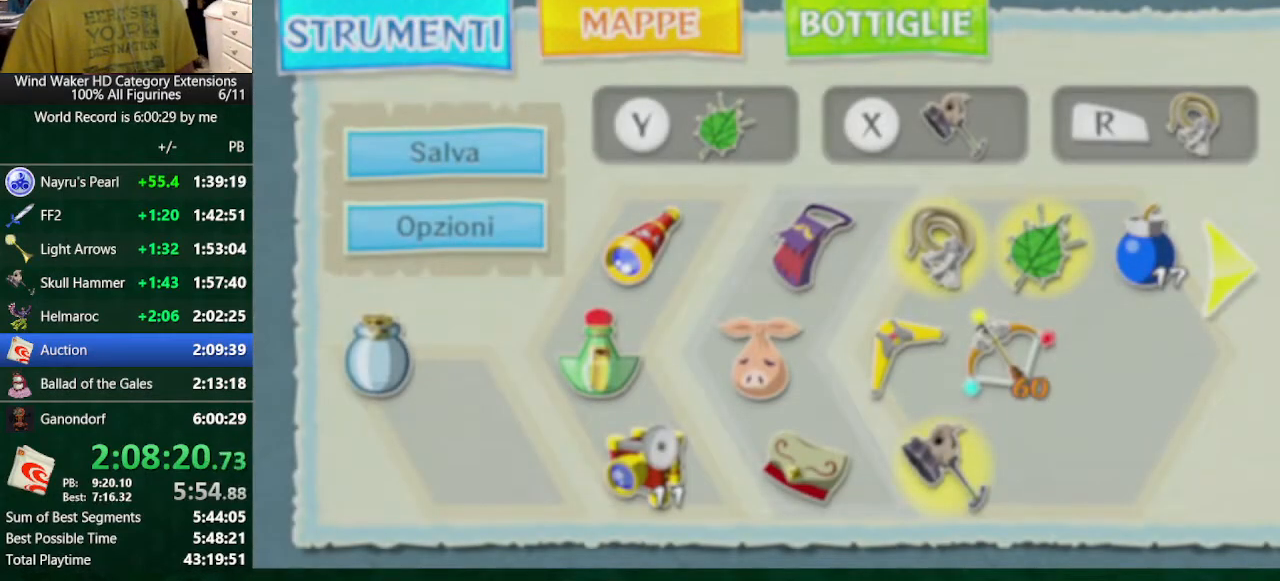
{"buttons": ["A", "L2"], "left_stick": "up", "right_stick": "center", "events": [[33, "A", "down"], [67, "A", "up"], [200, "A", "down"], [267, "A", "up"], [367, "A", "down"], [433, "A", "up"], [500, "A", "down"]]}
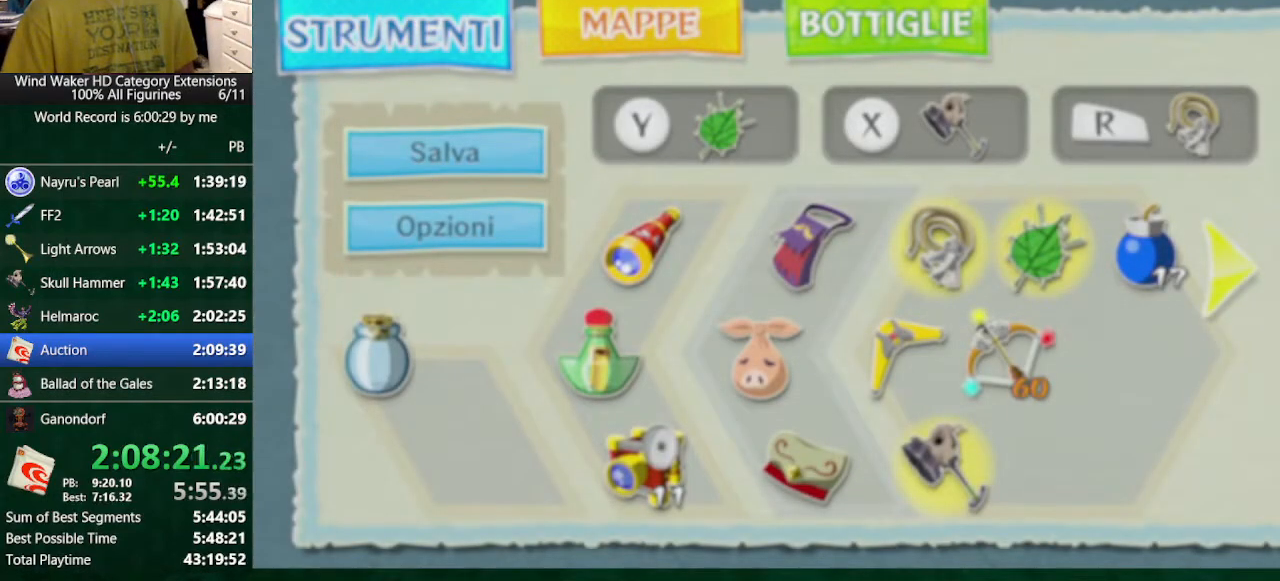
{"buttons": ["A", "L2"], "left_stick": "up", "right_stick": "center", "events": [[67, "A", "up"], [133, "A", "down"], [267, "A", "up"], [333, "A", "down"], [400, "A", "up"], [467, "A", "down"]]}